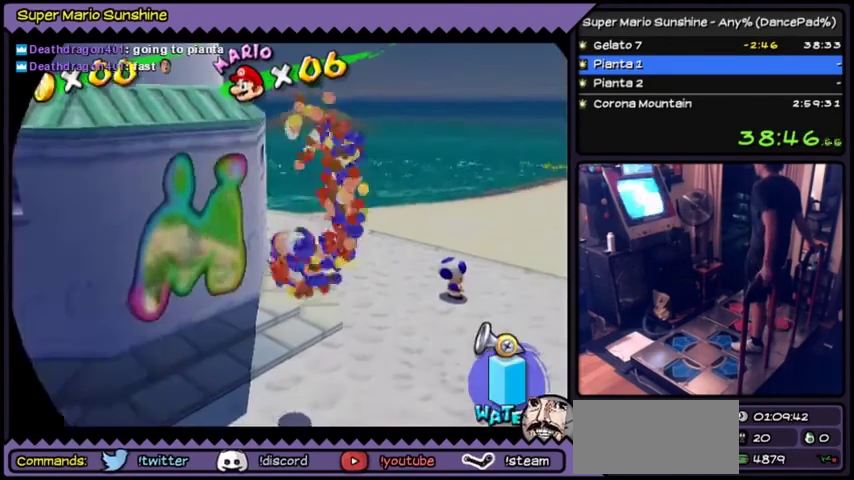
Gameplay with a controller (Nintendo layout); each line is a JSON object with the inputs held at the frame after it. "events" lists button and stick changes between this image and that frame as [ms after this image, input, new state], when the widget could be followed in between. Not read: L3 R3.
{"buttons": []}
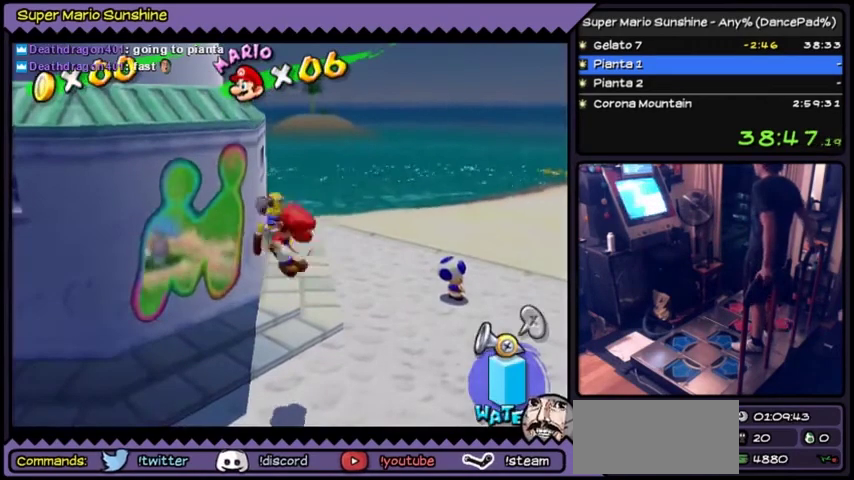
{"buttons": []}
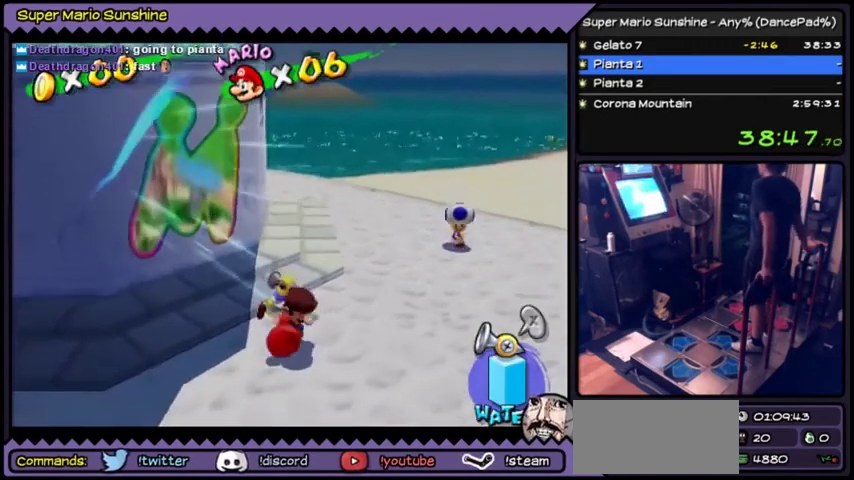
{"buttons": []}
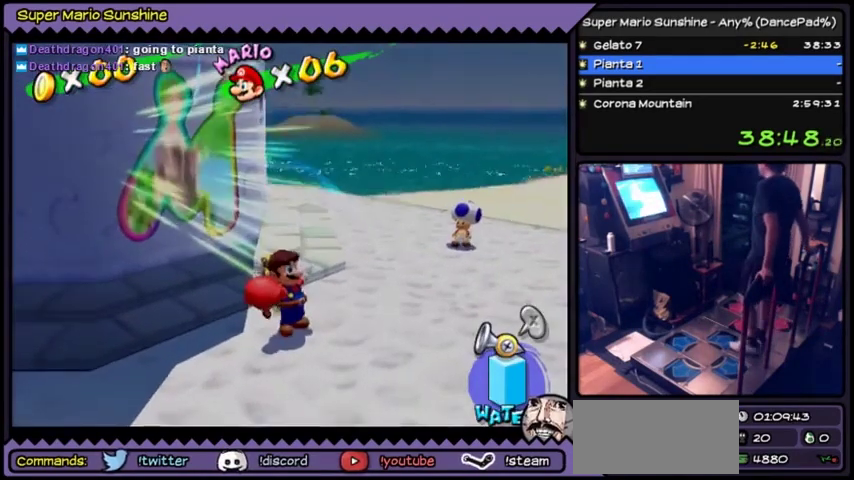
{"buttons": []}
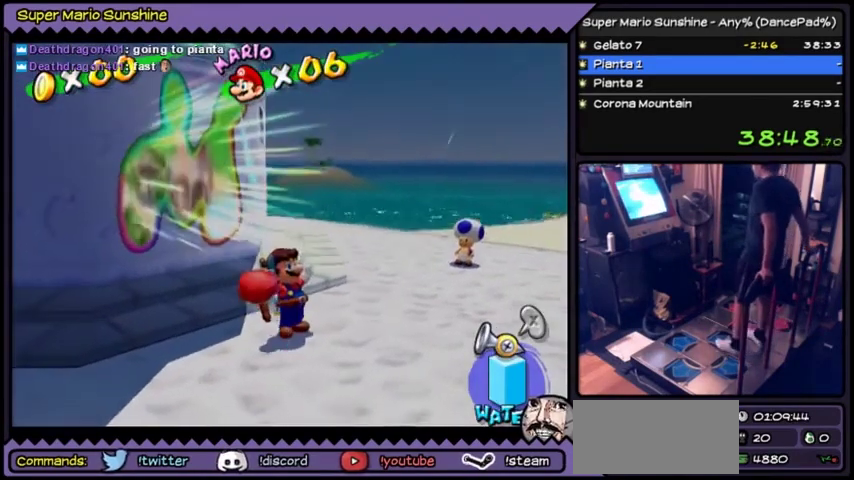
{"buttons": []}
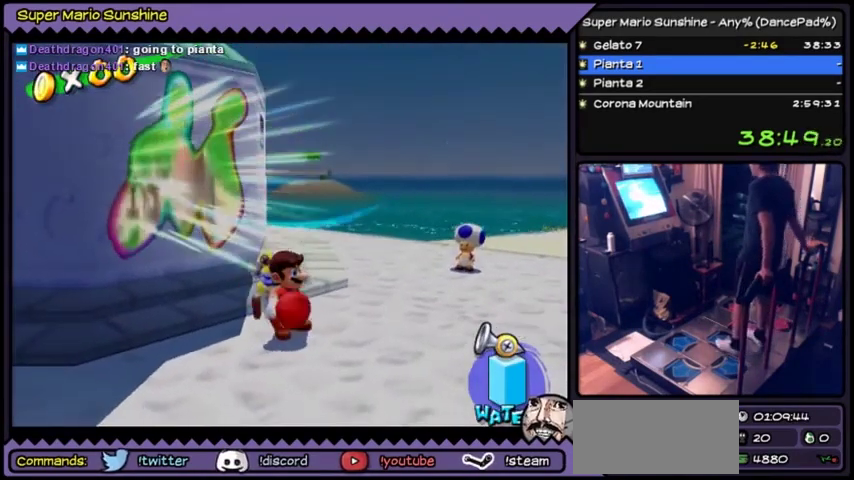
{"buttons": []}
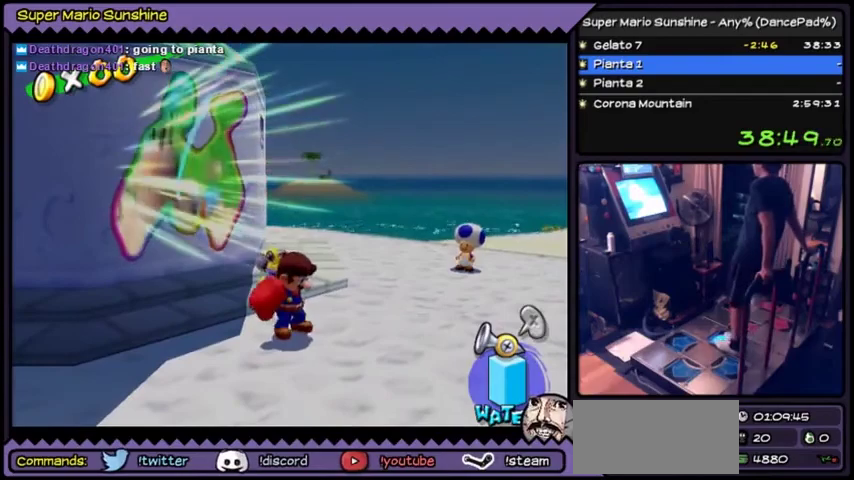
{"buttons": ["DPAD_DOWN", "DPAD_RIGHT"], "events": [[67, "DPAD_RIGHT", "down"], [501, "DPAD_DOWN", "down"]]}
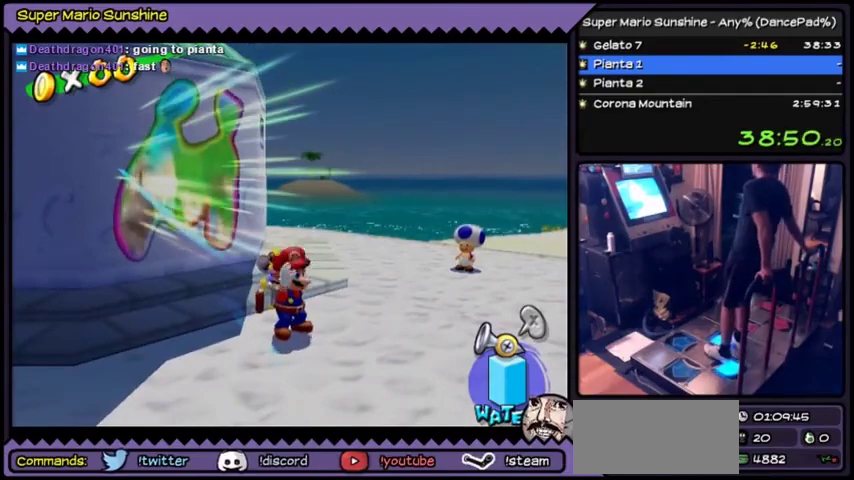
{"buttons": ["DPAD_DOWN", "DPAD_RIGHT"]}
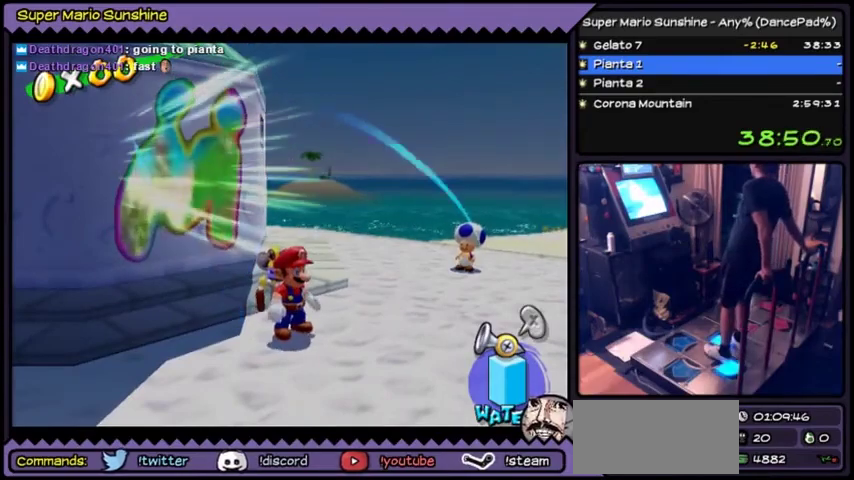
{"buttons": ["DPAD_DOWN", "DPAD_RIGHT"]}
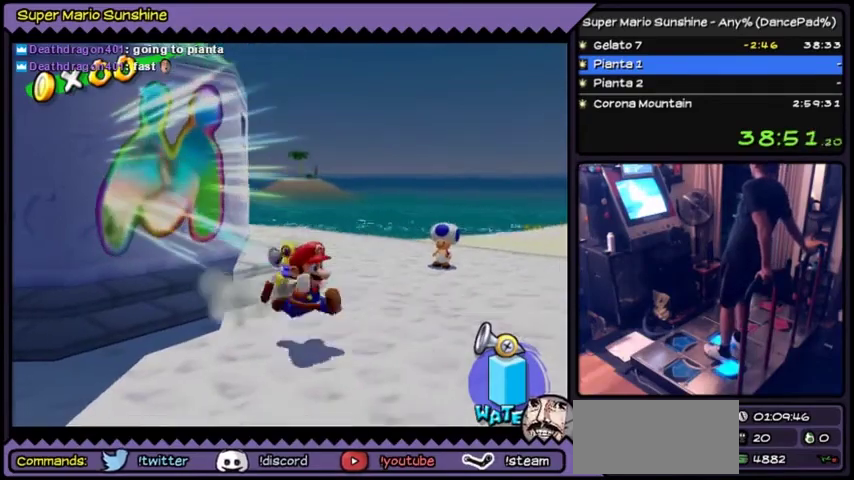
{"buttons": ["DPAD_DOWN", "DPAD_RIGHT"]}
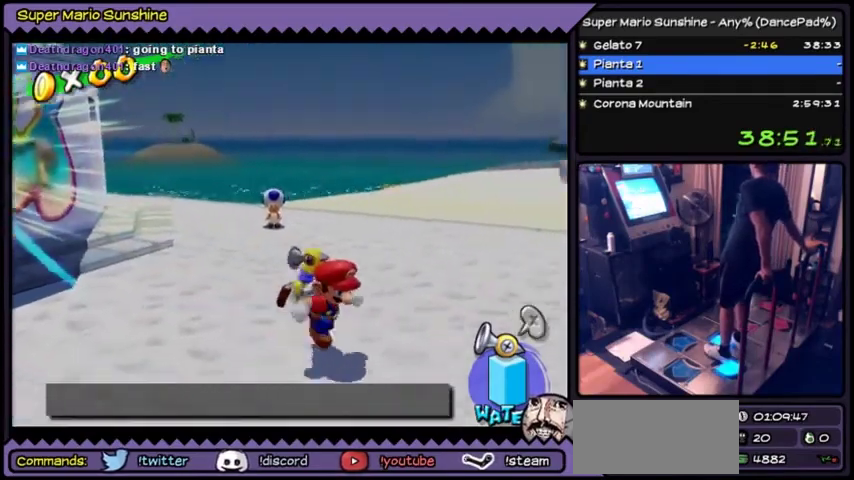
{"buttons": ["DPAD_DOWN", "DPAD_RIGHT"]}
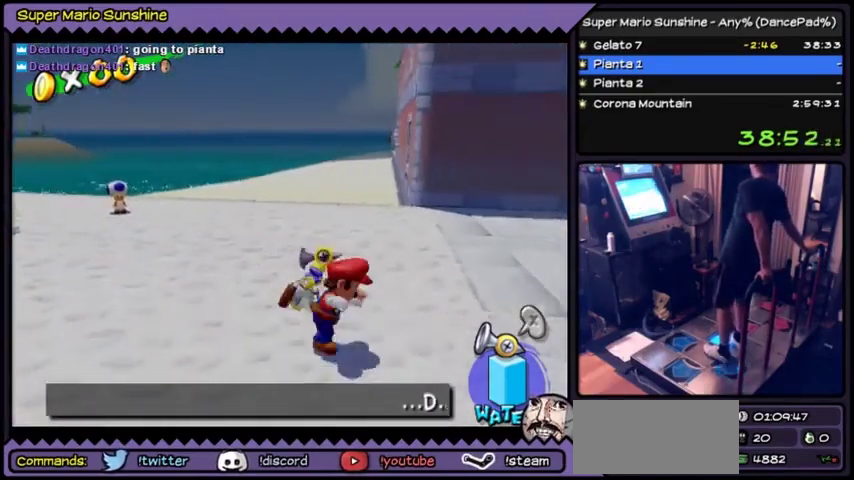
{"buttons": ["DPAD_RIGHT"], "events": [[100, "DPAD_DOWN", "up"]]}
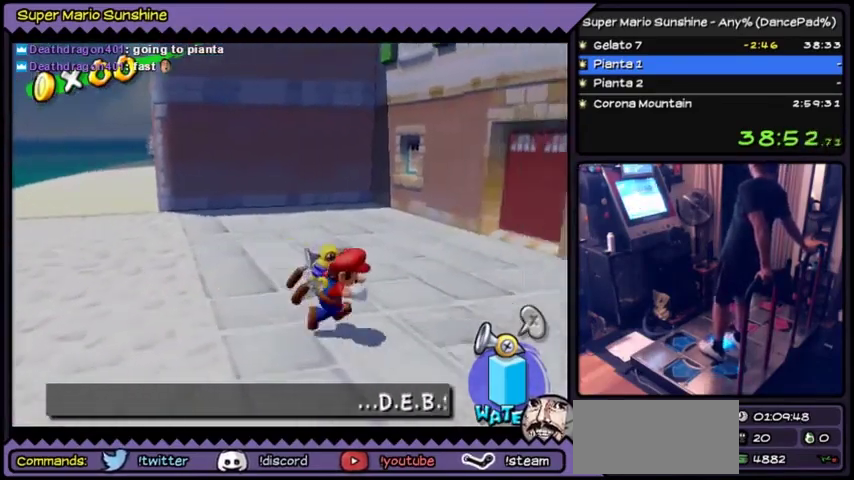
{"buttons": ["DPAD_RIGHT"]}
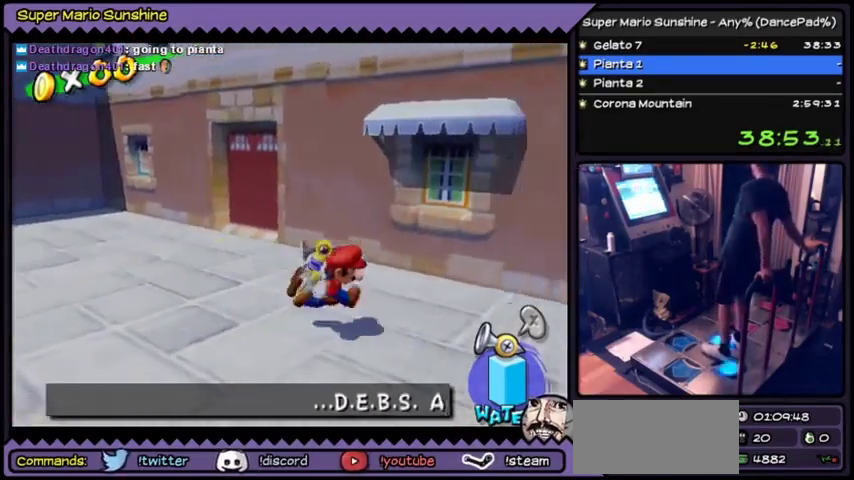
{"buttons": ["DPAD_RIGHT"]}
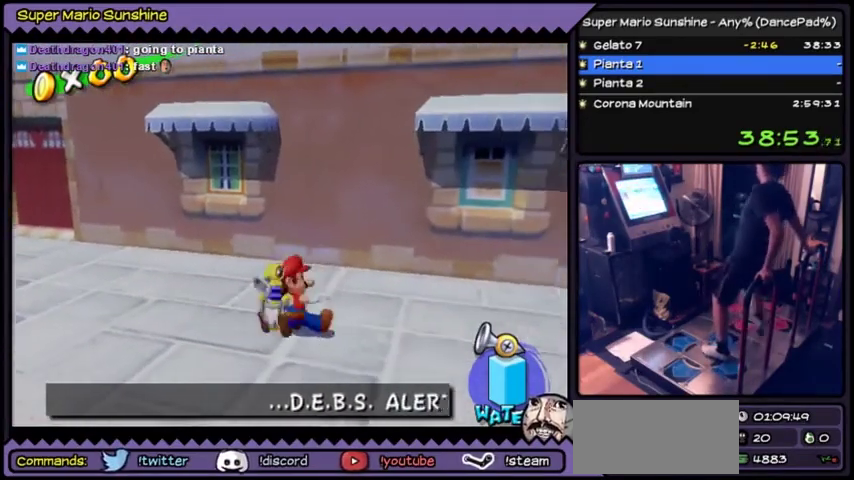
{"buttons": []}
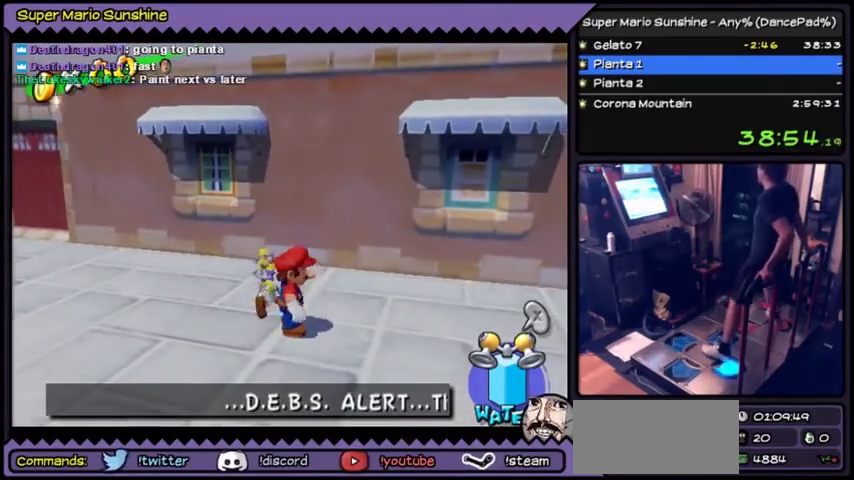
{"buttons": []}
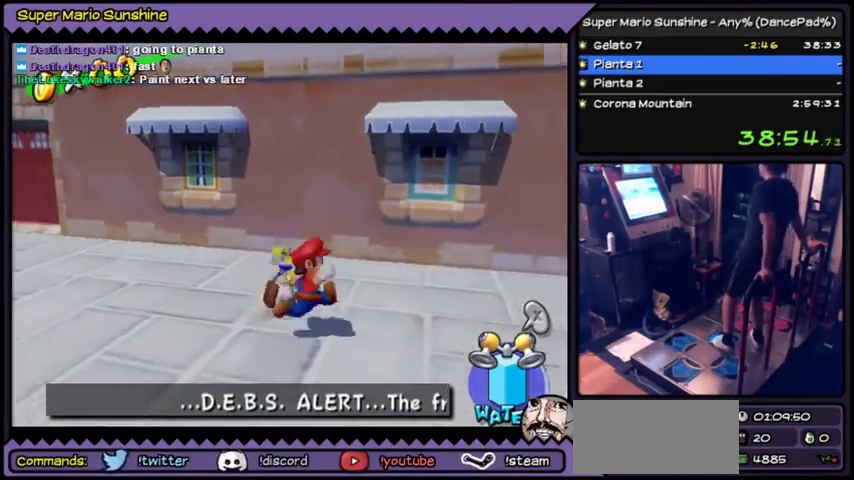
{"buttons": ["DPAD_RIGHT"], "events": [[67, "DPAD_RIGHT", "down"]]}
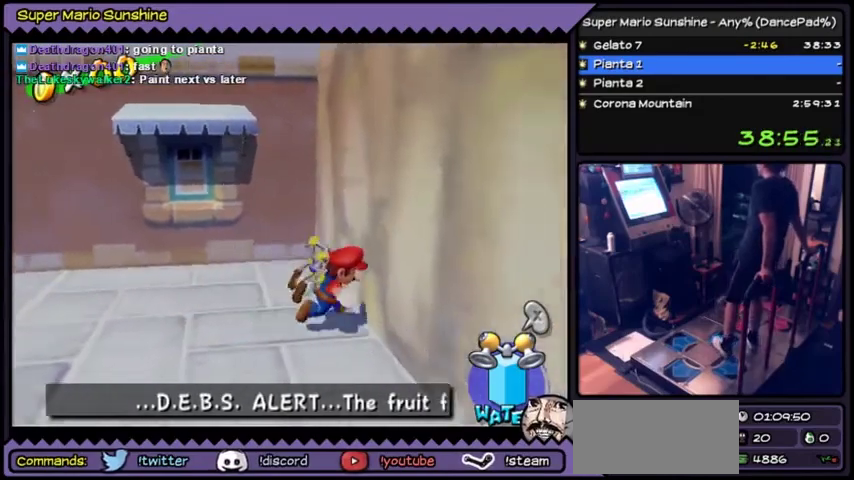
{"buttons": ["DPAD_DOWN"], "events": [[100, "DPAD_RIGHT", "up"], [167, "DPAD_DOWN", "down"]]}
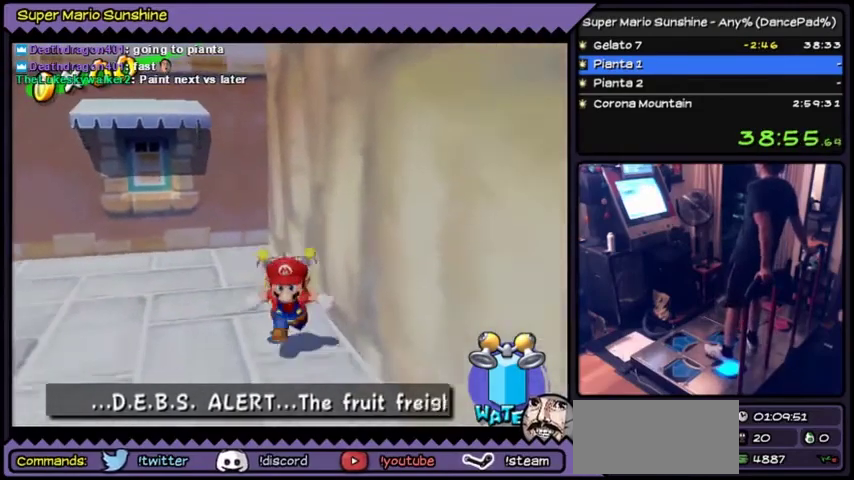
{"buttons": ["DPAD_LEFT"]}
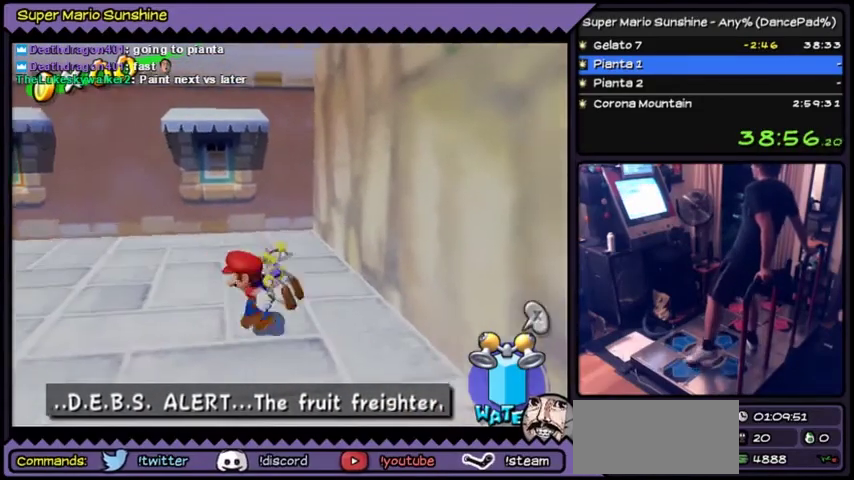
{"buttons": ["DPAD_UP"]}
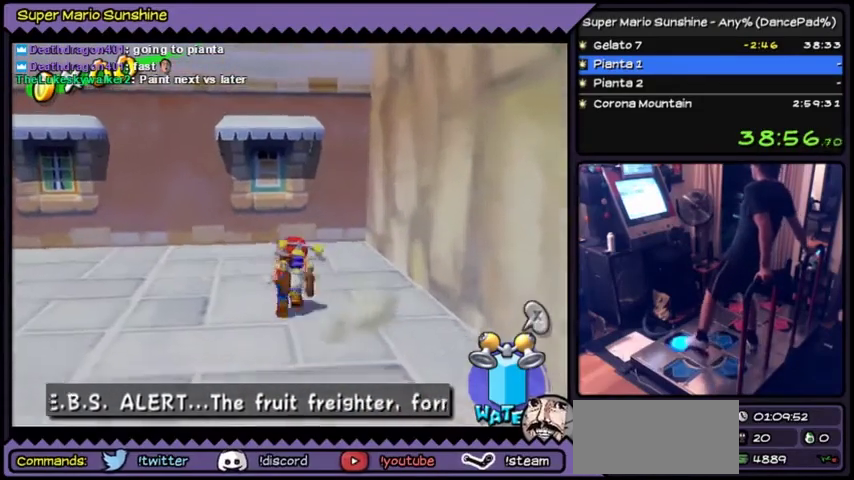
{"buttons": [], "events": [[334, "DPAD_UP", "up"], [434, "DPAD_RIGHT", "down"], [467, "DPAD_RIGHT", "up"]]}
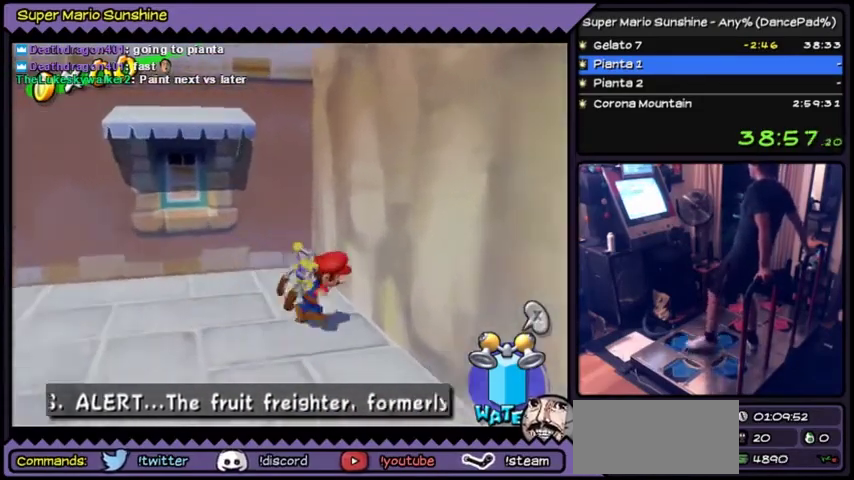
{"buttons": []}
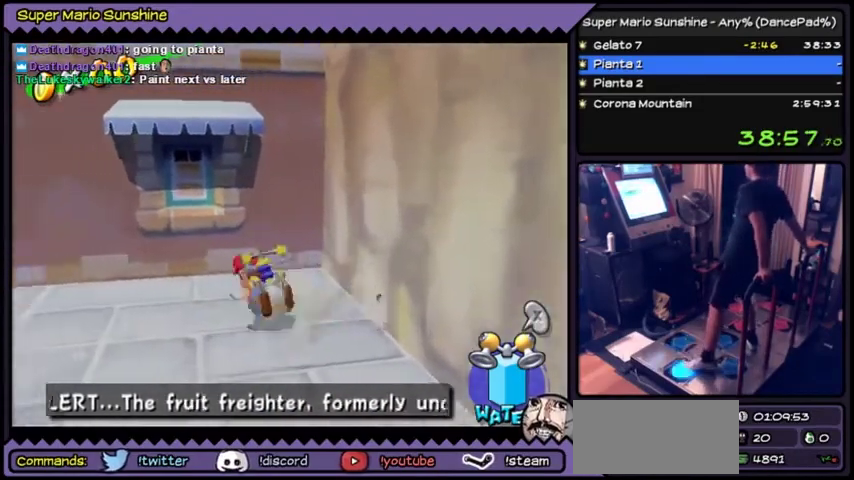
{"buttons": []}
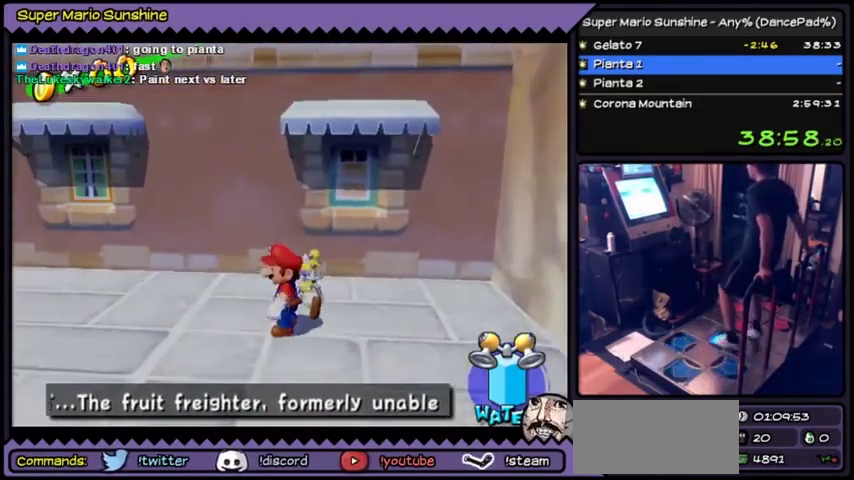
{"buttons": ["A"]}
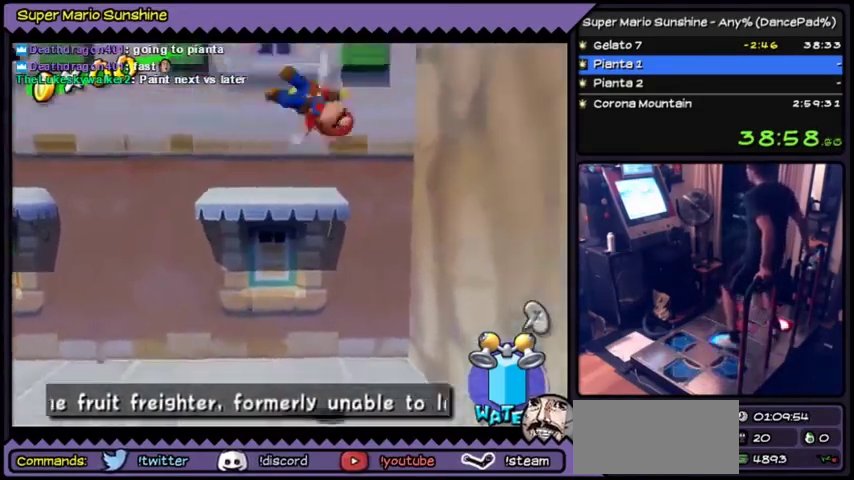
{"buttons": []}
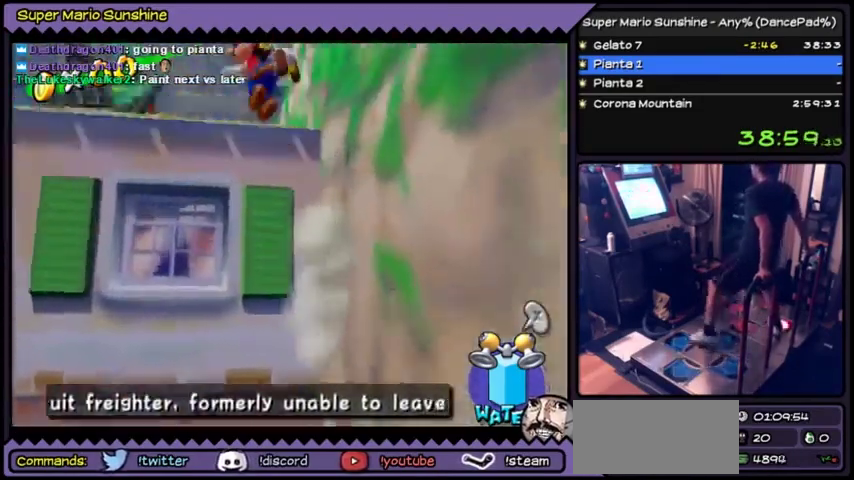
{"buttons": ["Y", "DPAD_UP"]}
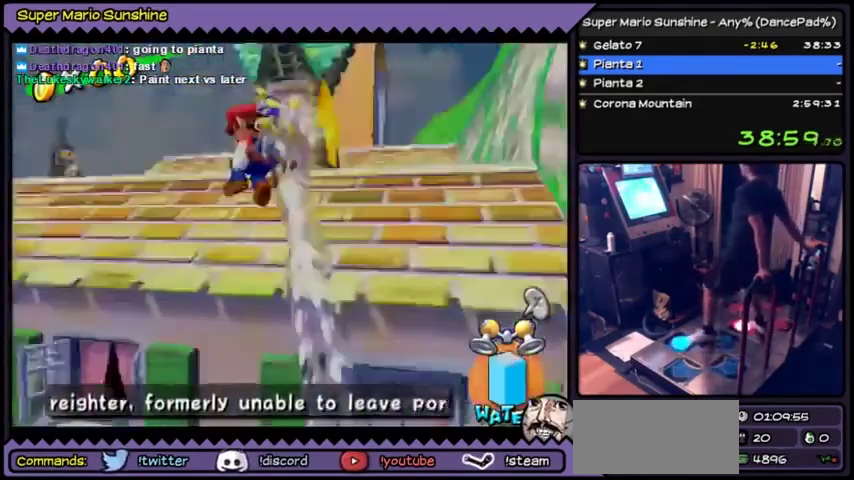
{"buttons": ["Y", "DPAD_RIGHT"]}
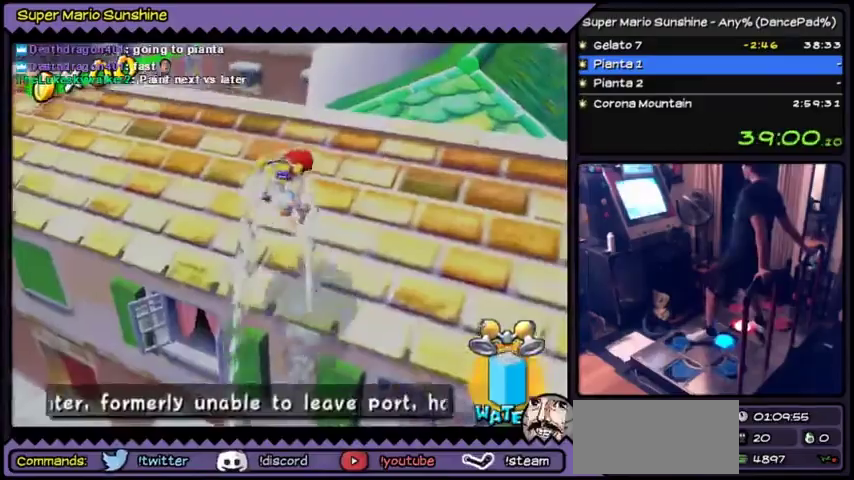
{"buttons": ["Y"]}
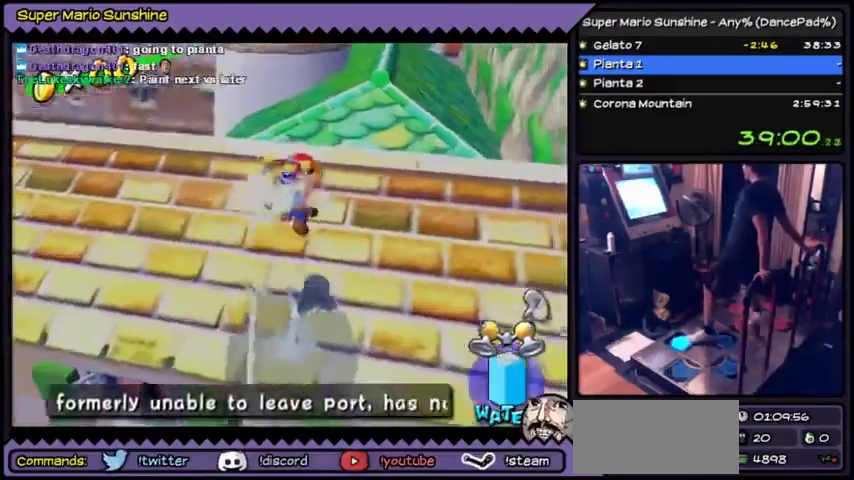
{"buttons": ["B", "DPAD_UP"]}
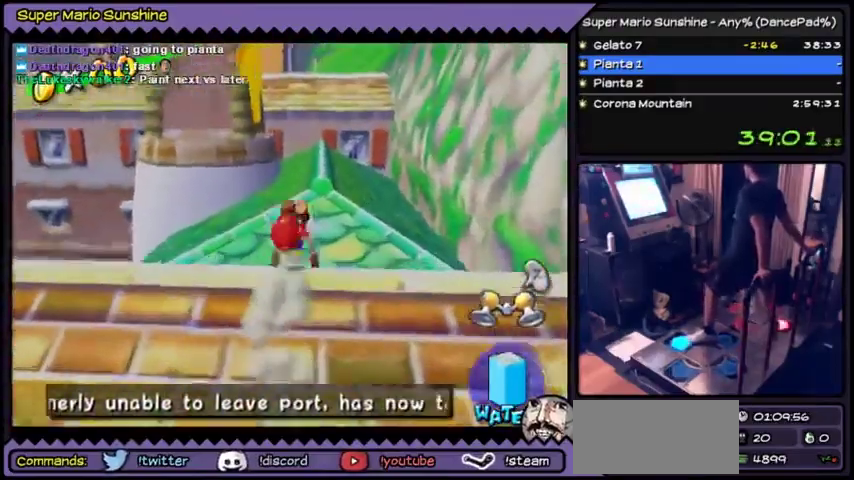
{"buttons": ["A", "DPAD_UP"], "events": [[33, "B", "up"], [200, "A", "down"]]}
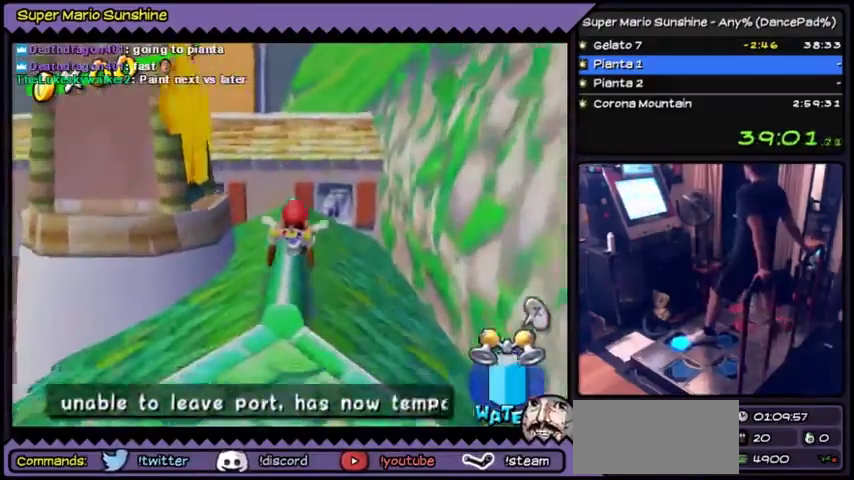
{"buttons": ["DPAD_UP"]}